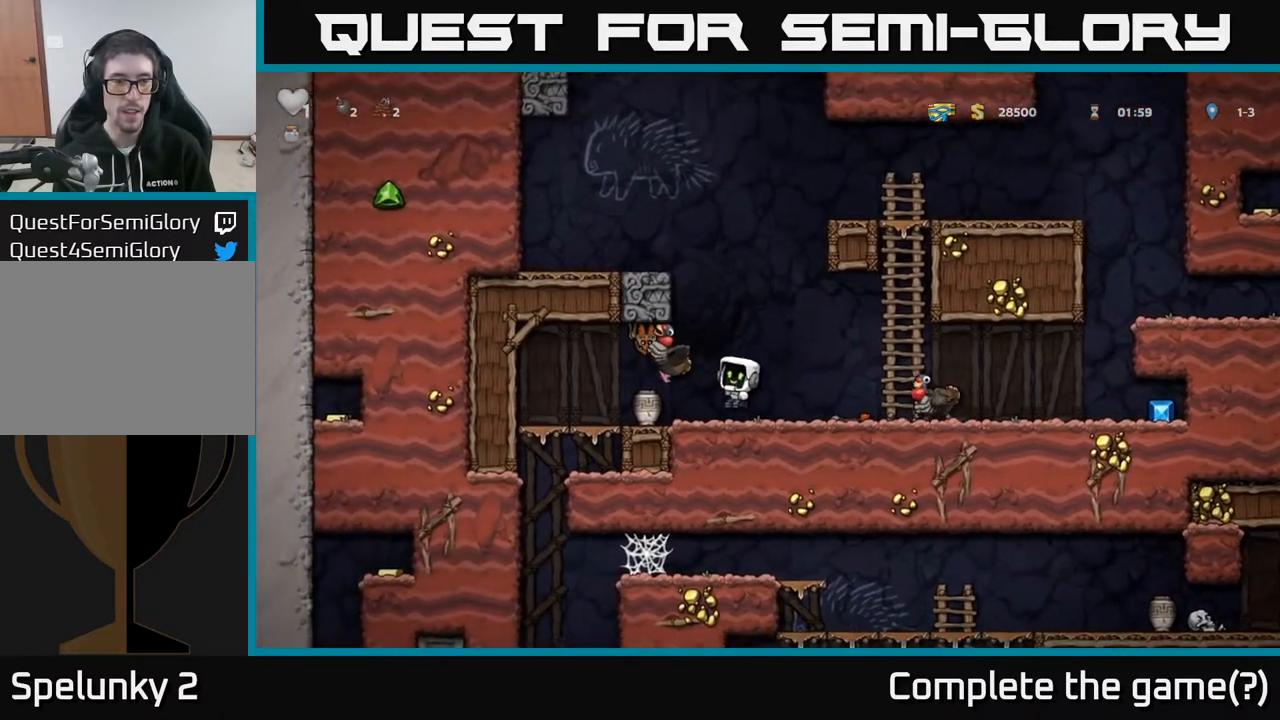
Gameplay with a controller (Xbox layout); each line is a JSON object with the inputs held at the frame after it. "events" lists button and stick changes between this image and that frame as [ms after this image, input, new state], when the widget could be followed in between.
{"buttons": [], "left_stick": "center", "right_stick": "center", "events": [[33, "X", "up"], [150, "DPAD_RIGHT", "up"]]}
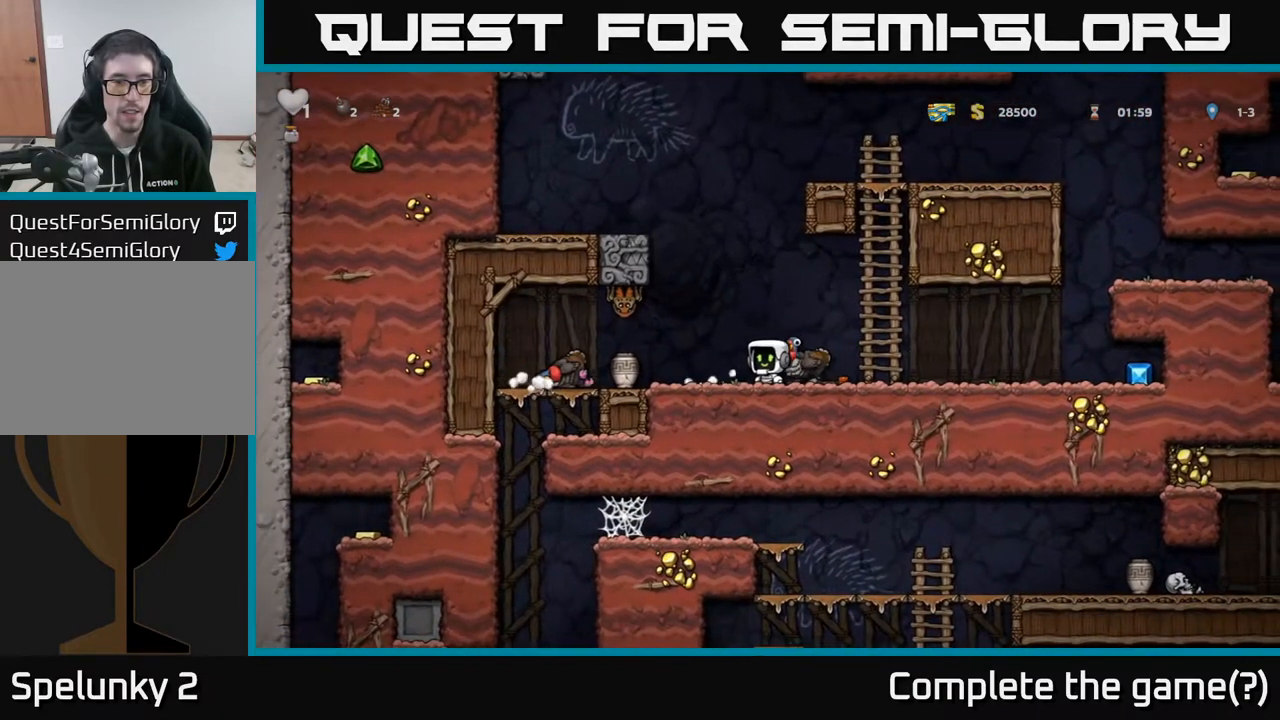
{"buttons": ["DPAD_DOWN", "DPAD_RIGHT"], "left_stick": "center", "right_stick": "center", "events": [[217, "DPAD_DOWN", "down"], [350, "DPAD_DOWN", "up"], [400, "DPAD_RIGHT", "down"], [500, "DPAD_DOWN", "down"]]}
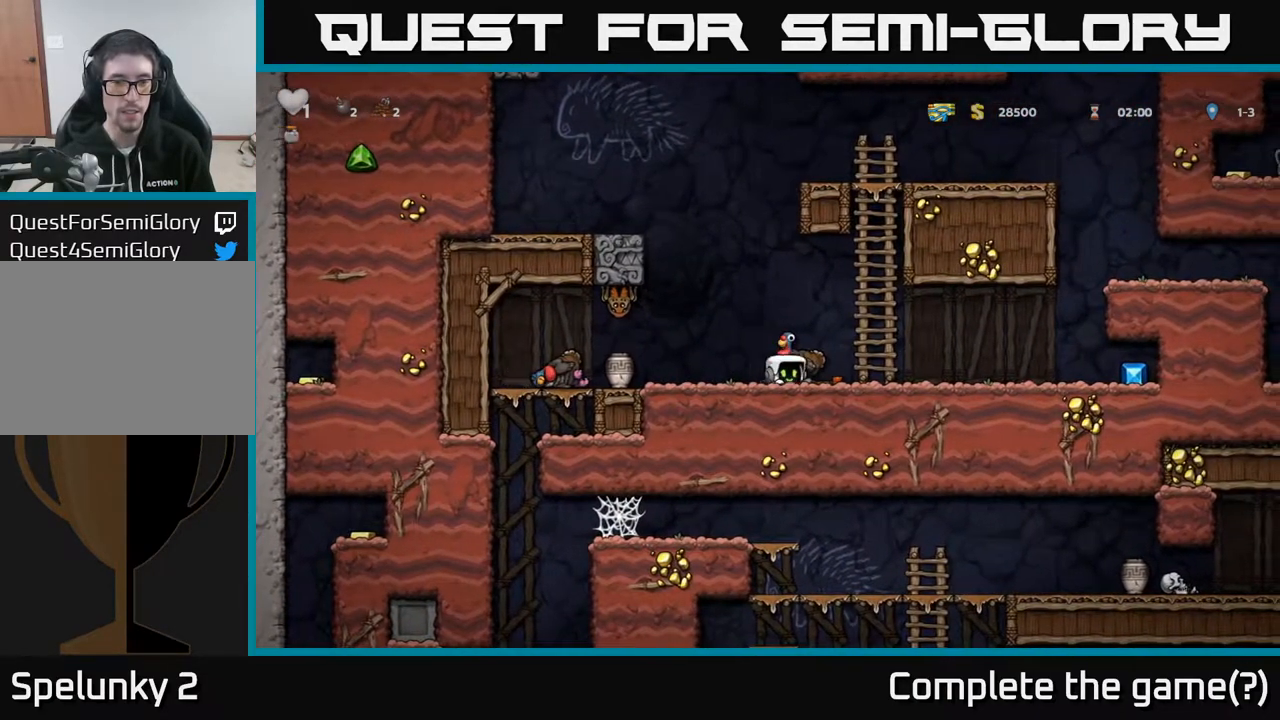
{"buttons": [], "left_stick": "center", "right_stick": "center", "events": [[17, "DPAD_RIGHT", "up"], [167, "DPAD_DOWN", "up"]]}
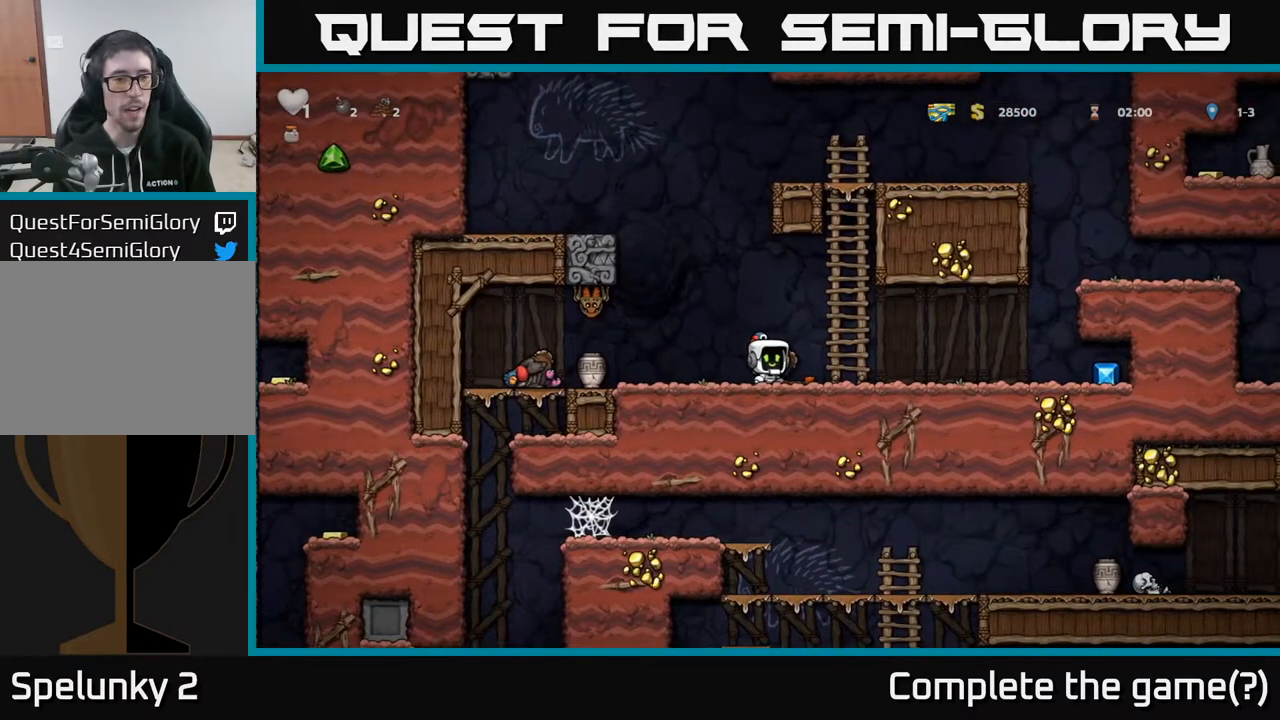
{"buttons": ["DPAD_RIGHT"], "left_stick": "center", "right_stick": "center", "events": [[383, "DPAD_RIGHT", "down"]]}
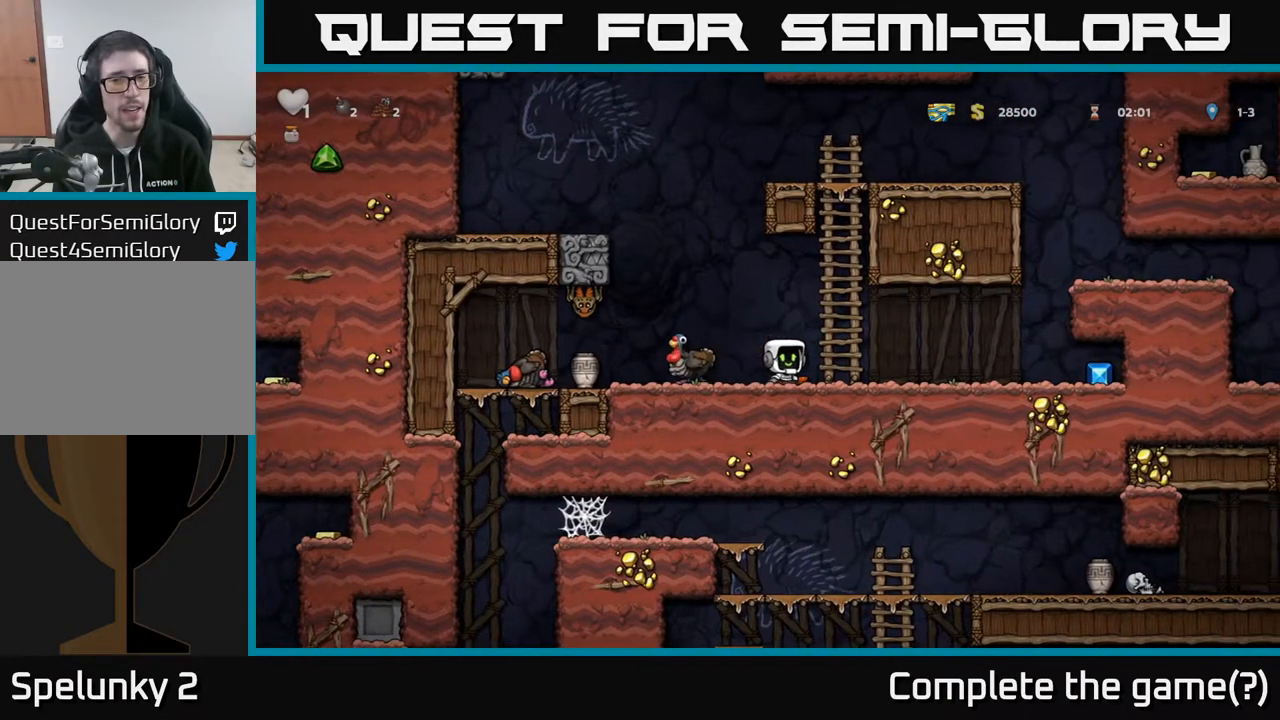
{"buttons": ["DPAD_LEFT"], "left_stick": "center", "right_stick": "center", "events": [[417, "DPAD_RIGHT", "up"], [450, "DPAD_LEFT", "down"]]}
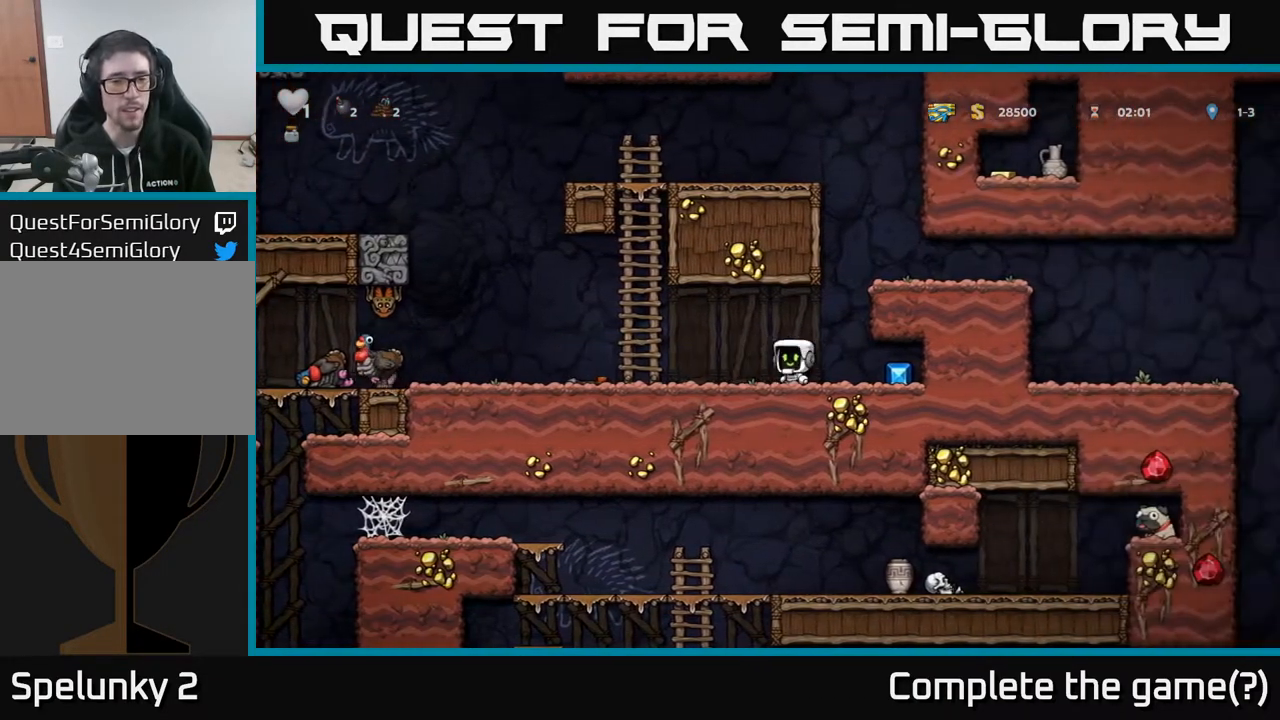
{"buttons": ["DPAD_DOWN"], "left_stick": "center", "right_stick": "center", "events": [[450, "DPAD_DOWN", "down"], [483, "DPAD_LEFT", "up"]]}
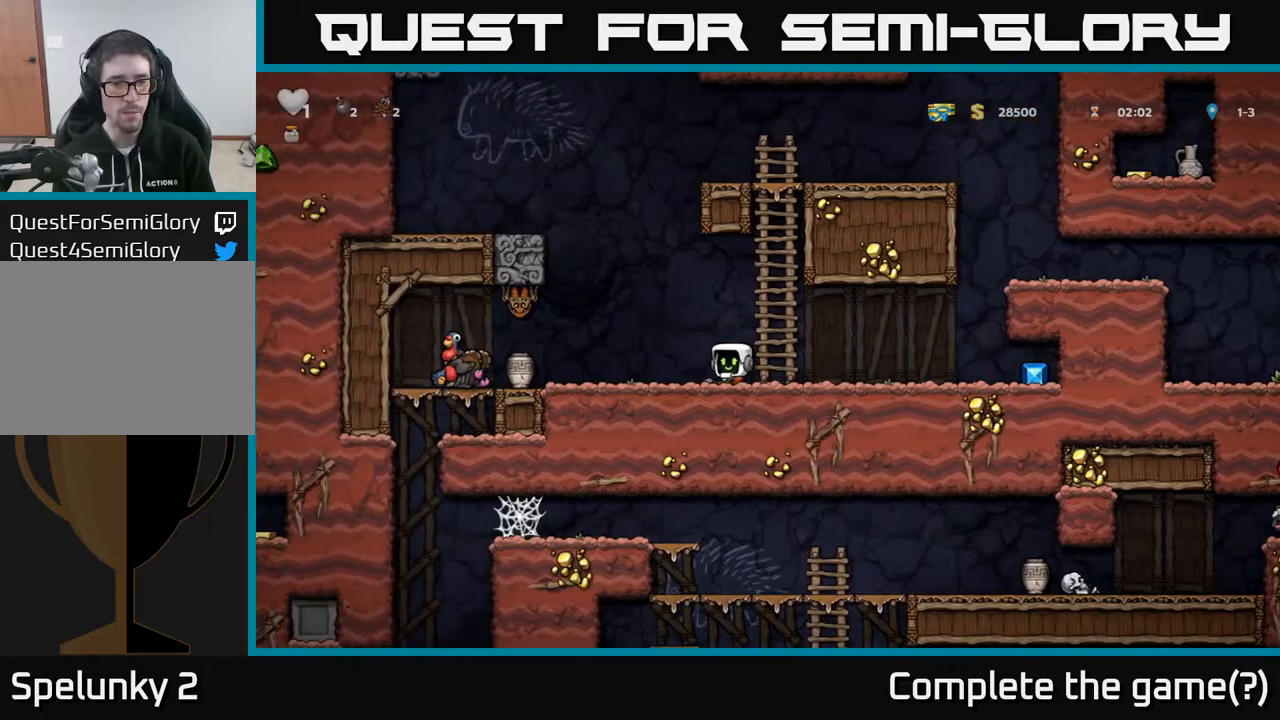
{"buttons": ["DPAD_RIGHT"], "left_stick": "center", "right_stick": "center"}
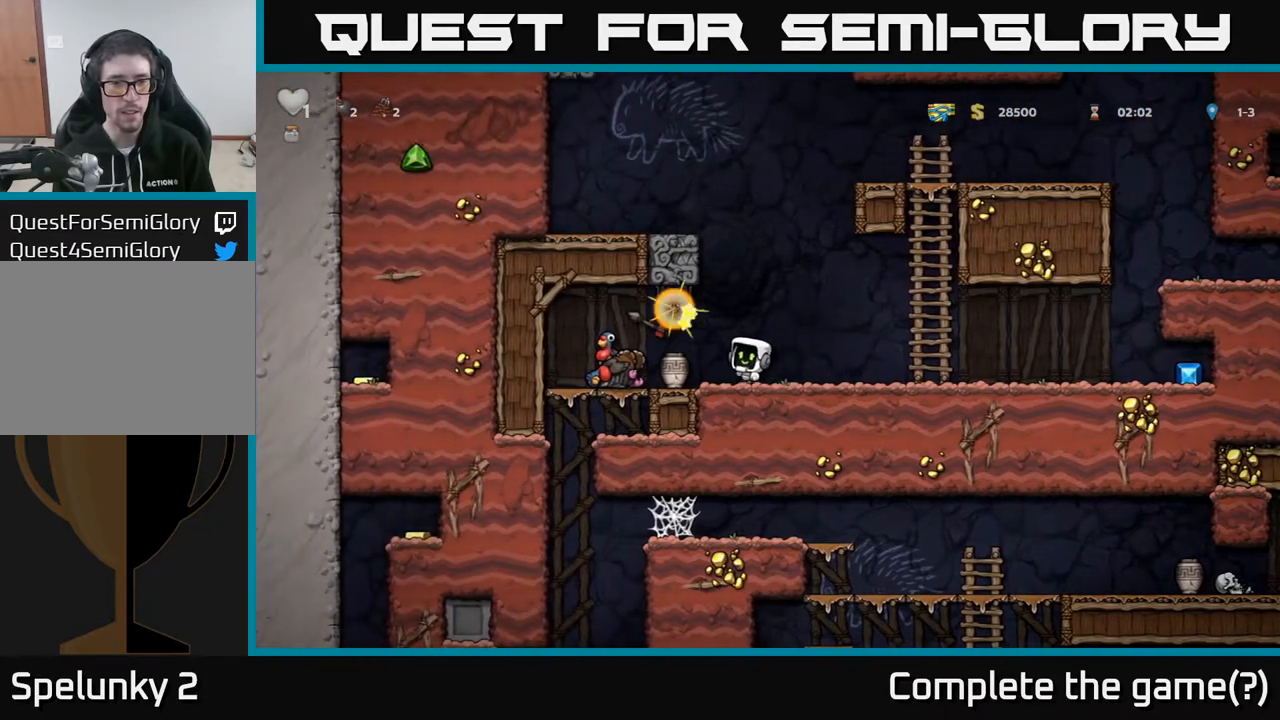
{"buttons": [], "left_stick": "center", "right_stick": "center", "events": [[283, "DPAD_RIGHT", "up"]]}
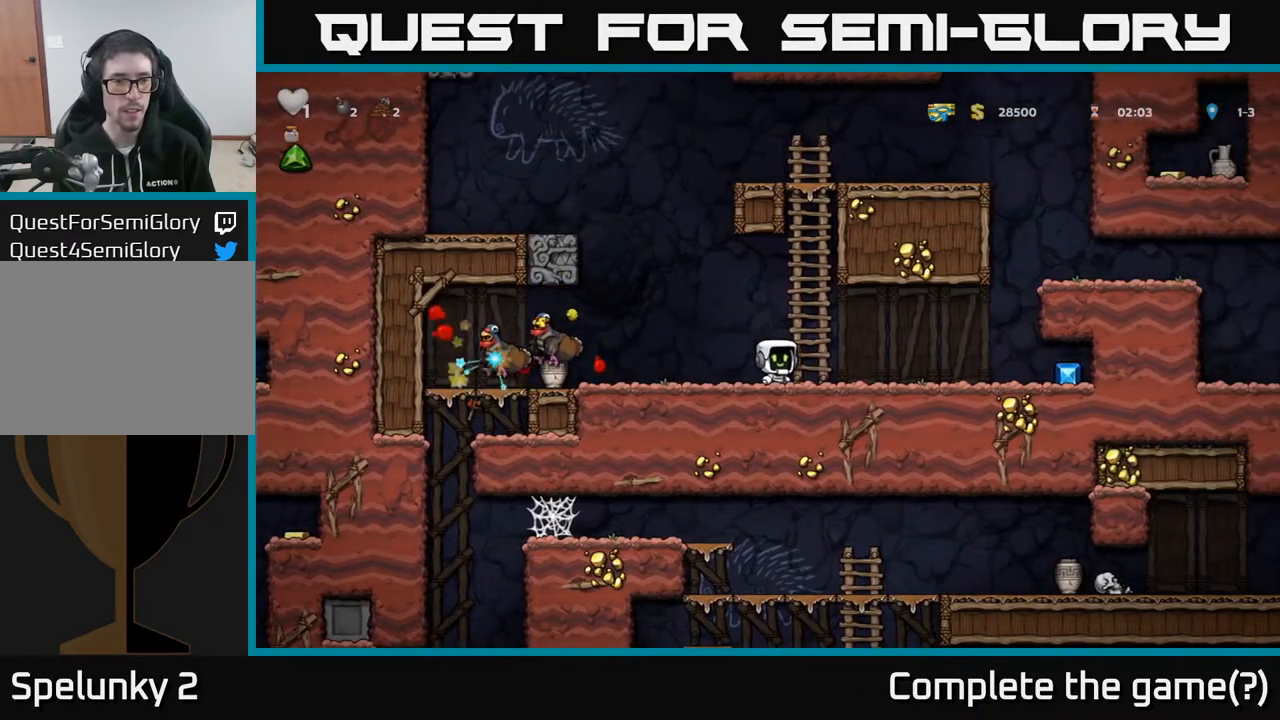
{"buttons": ["DPAD_LEFT"], "left_stick": "center", "right_stick": "center", "events": [[283, "DPAD_LEFT", "down"]]}
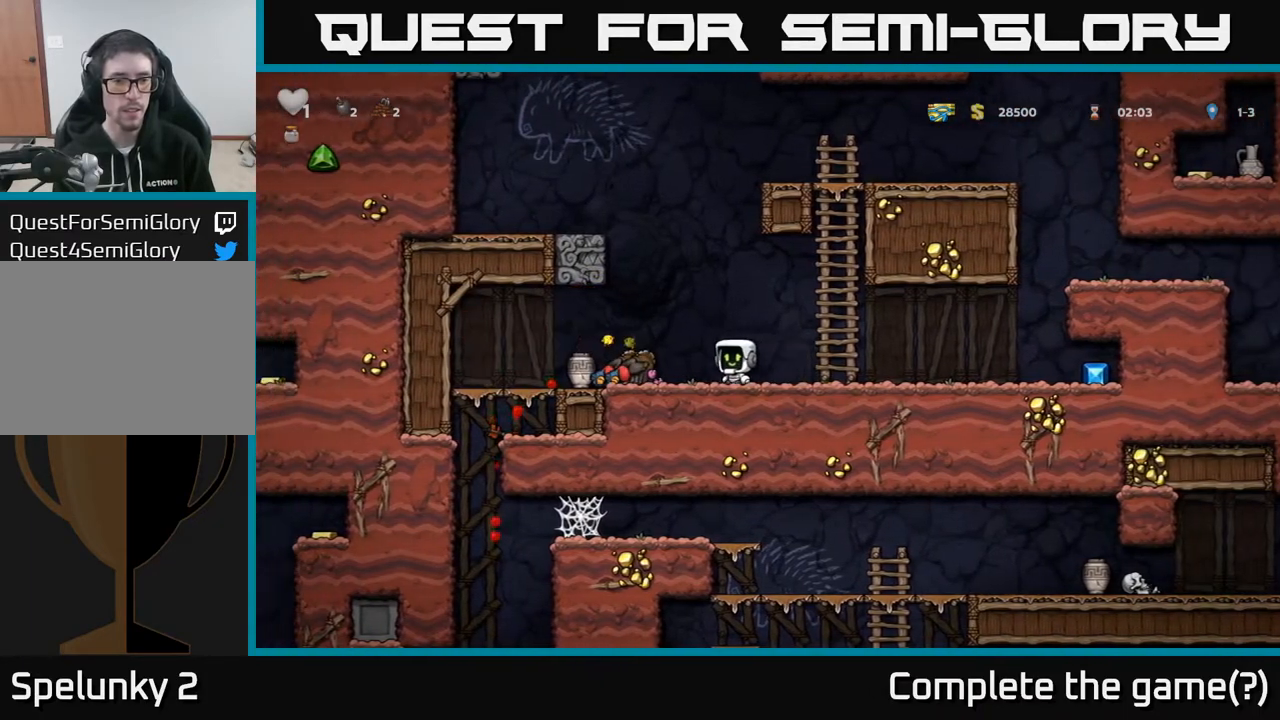
{"buttons": [], "left_stick": "center", "right_stick": "center", "events": [[333, "DPAD_DOWN", "down"], [350, "DPAD_LEFT", "up"], [367, "X", "down"], [450, "DPAD_DOWN", "up"], [483, "X", "up"]]}
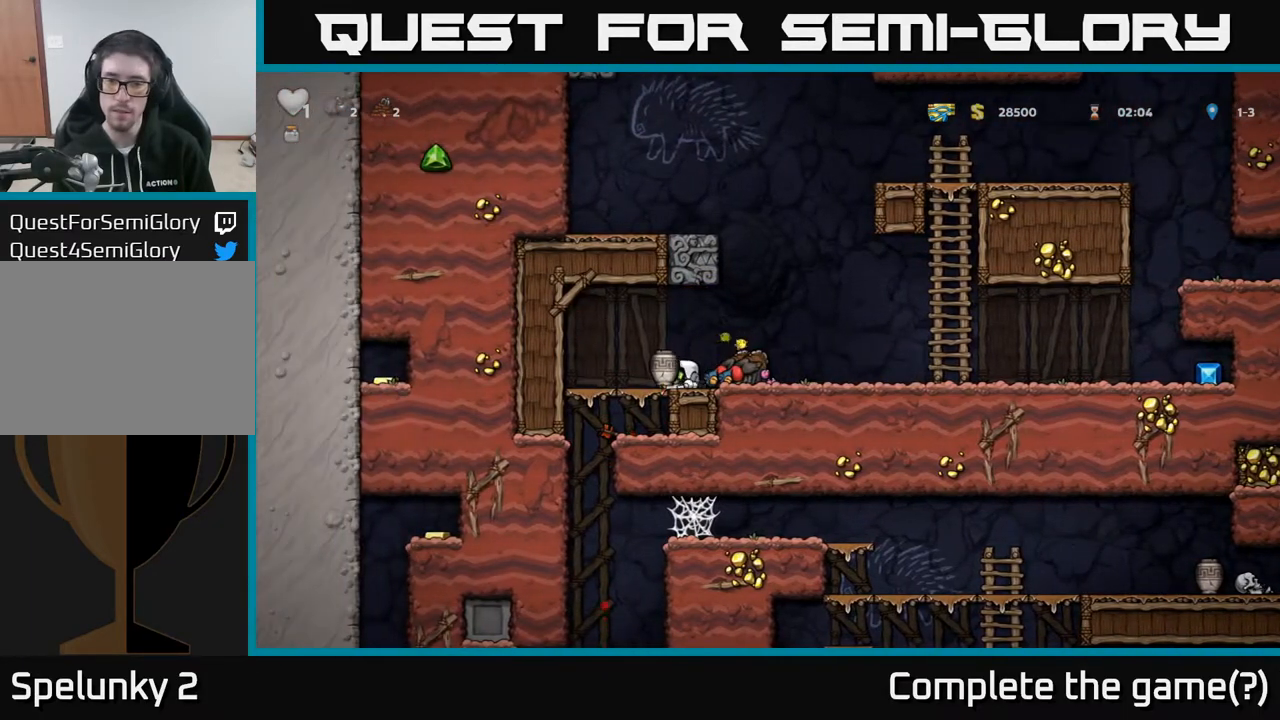
{"buttons": [], "left_stick": "center", "right_stick": "center", "events": [[117, "DPAD_LEFT", "down"], [233, "DPAD_LEFT", "up"], [250, "DPAD_RIGHT", "down"], [317, "X", "down"], [333, "DPAD_RIGHT", "up"], [367, "X", "up"]]}
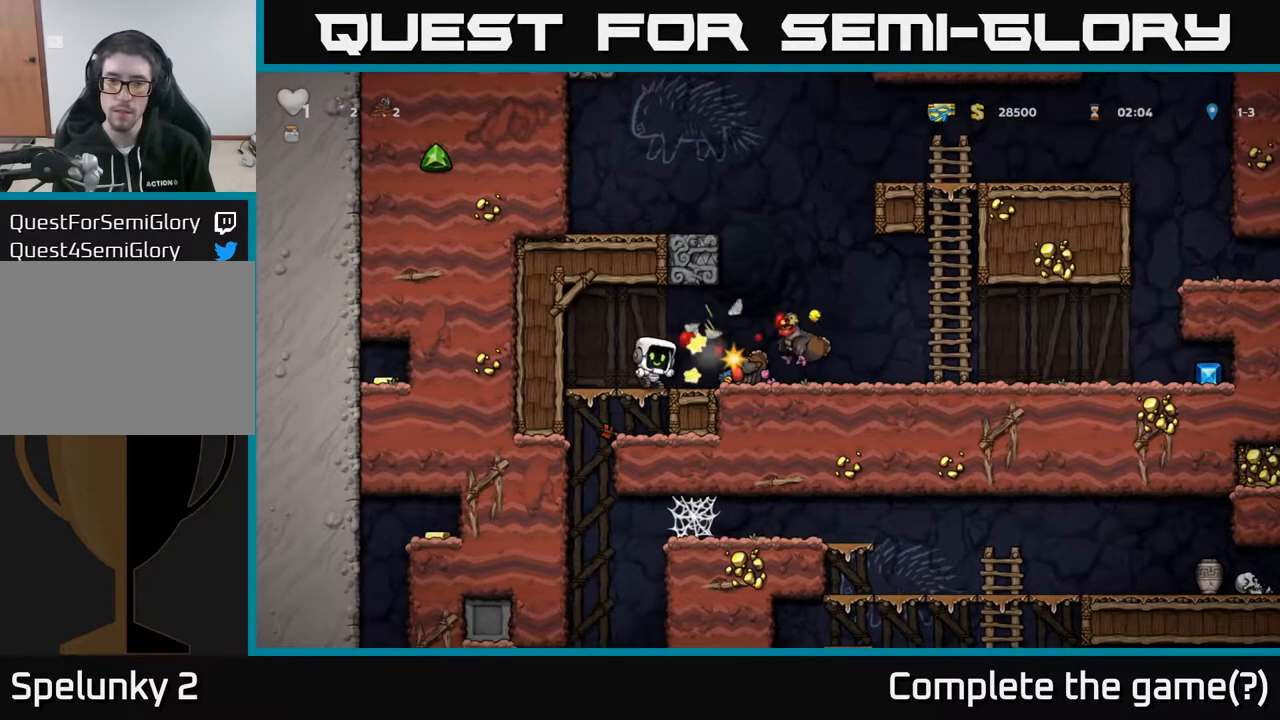
{"buttons": ["DPAD_RIGHT"], "left_stick": "center", "right_stick": "center", "events": [[283, "DPAD_RIGHT", "down"]]}
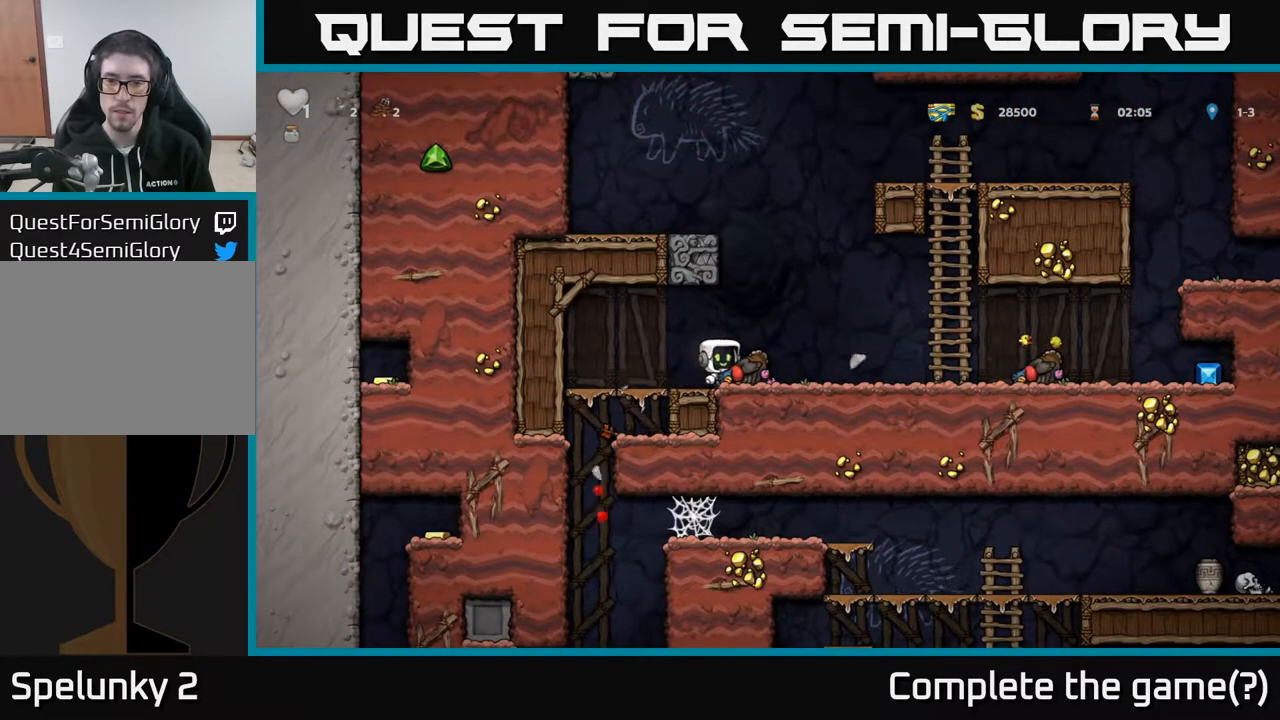
{"buttons": ["DPAD_RIGHT"], "left_stick": "center", "right_stick": "center", "events": [[17, "DPAD_DOWN", "down"], [33, "DPAD_RIGHT", "up"], [67, "X", "down"], [117, "DPAD_RIGHT", "down"], [133, "DPAD_DOWN", "up"], [150, "X", "up"]]}
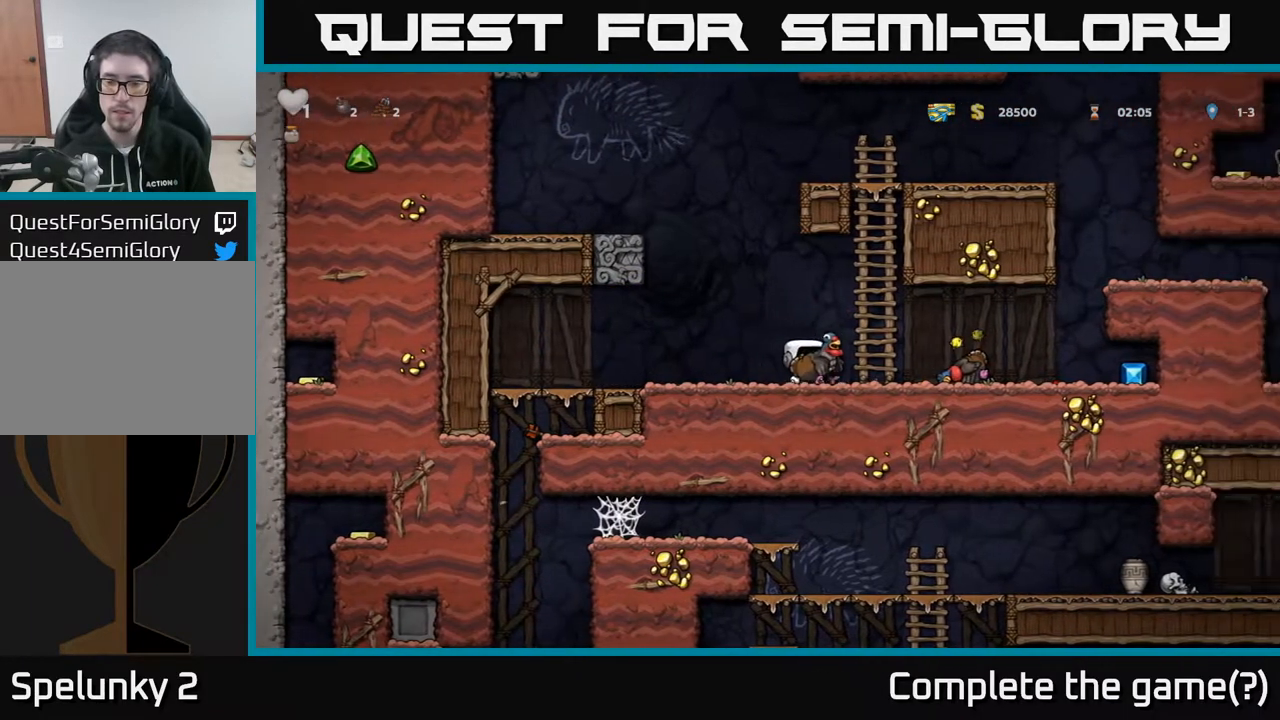
{"buttons": ["DPAD_RIGHT"], "left_stick": "center", "right_stick": "center", "events": []}
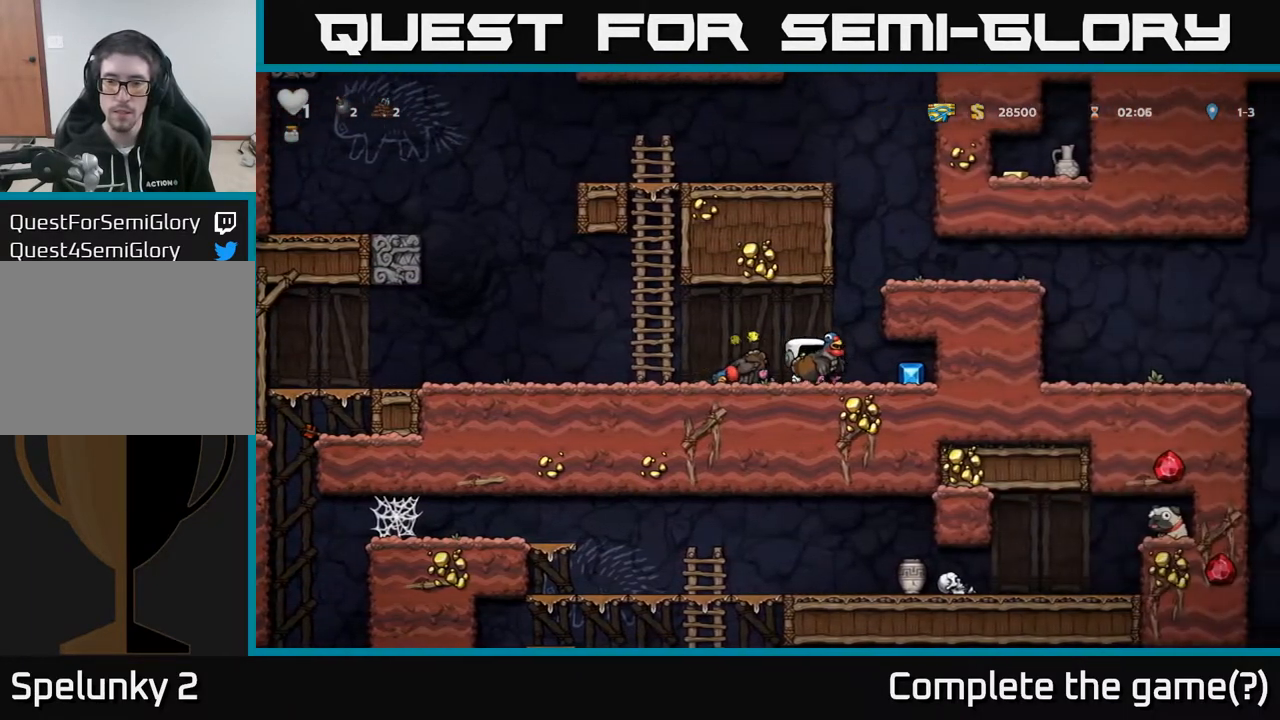
{"buttons": ["DPAD_LEFT"], "left_stick": "center", "right_stick": "center", "events": [[233, "DPAD_RIGHT", "up"], [267, "DPAD_LEFT", "down"], [417, "X", "down"], [500, "X", "up"]]}
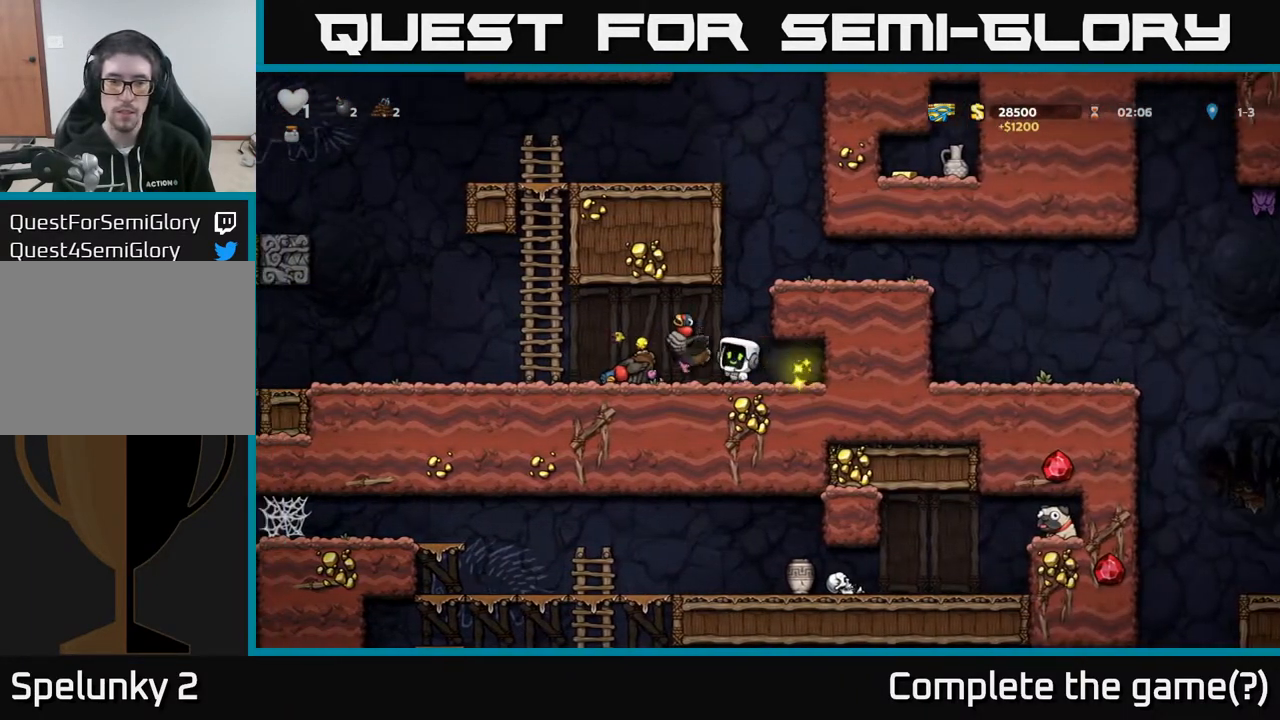
{"buttons": ["DPAD_LEFT"], "left_stick": "center", "right_stick": "center", "events": [[283, "DPAD_LEFT", "up"], [350, "DPAD_LEFT", "down"]]}
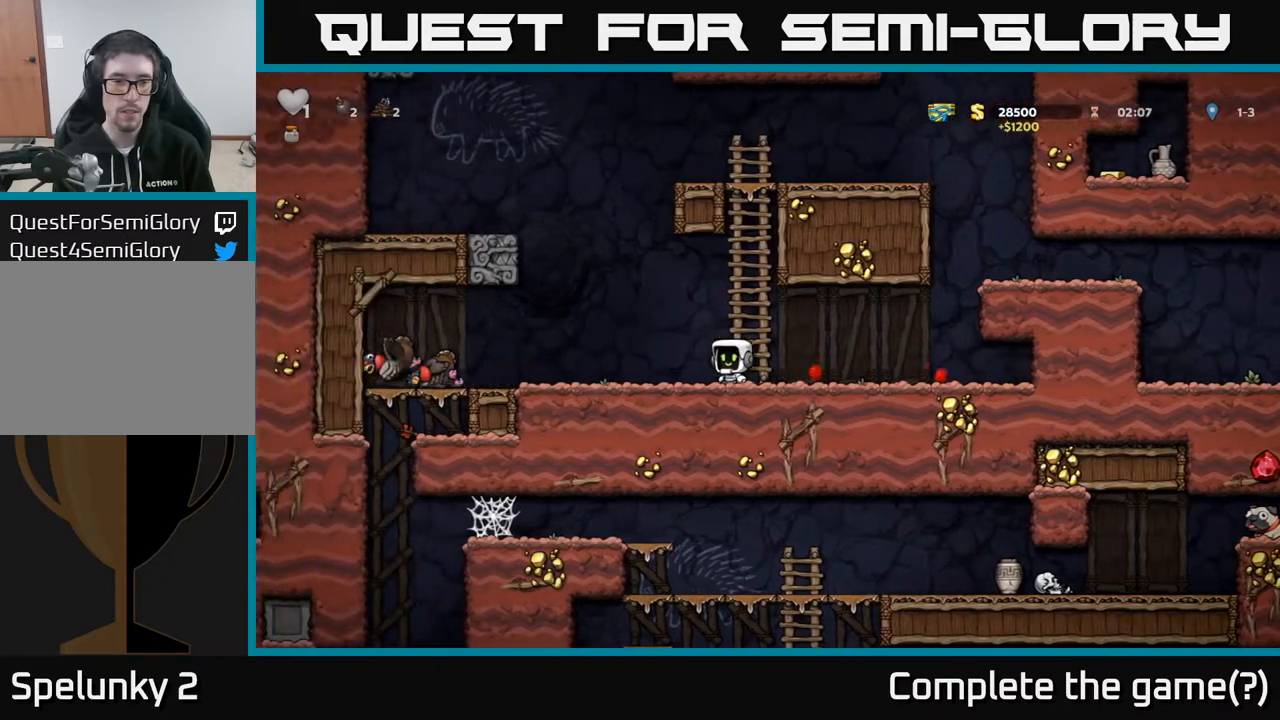
{"buttons": ["DPAD_LEFT"], "left_stick": "center", "right_stick": "center", "events": []}
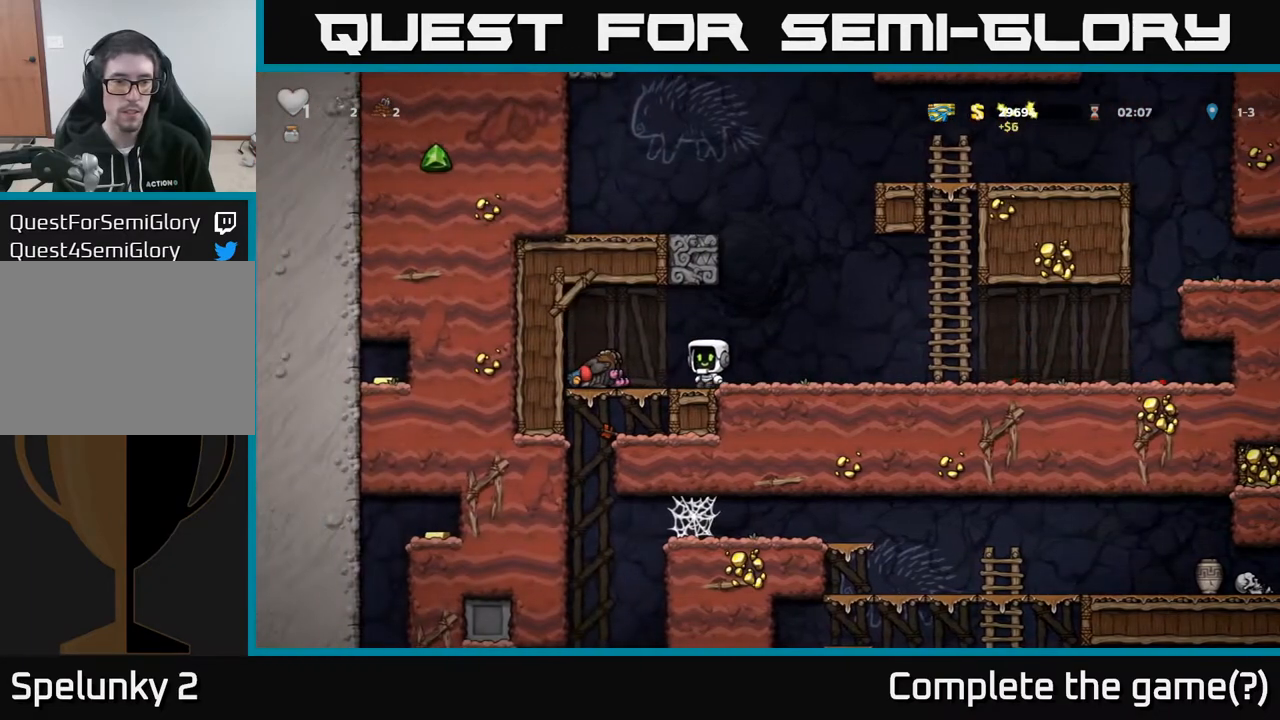
{"buttons": ["DPAD_RIGHT"], "left_stick": "center", "right_stick": "center", "events": [[217, "DPAD_DOWN", "down"], [217, "DPAD_LEFT", "up"], [267, "DPAD_RIGHT", "down"], [267, "X", "down"], [283, "DPAD_DOWN", "up"], [350, "X", "up"]]}
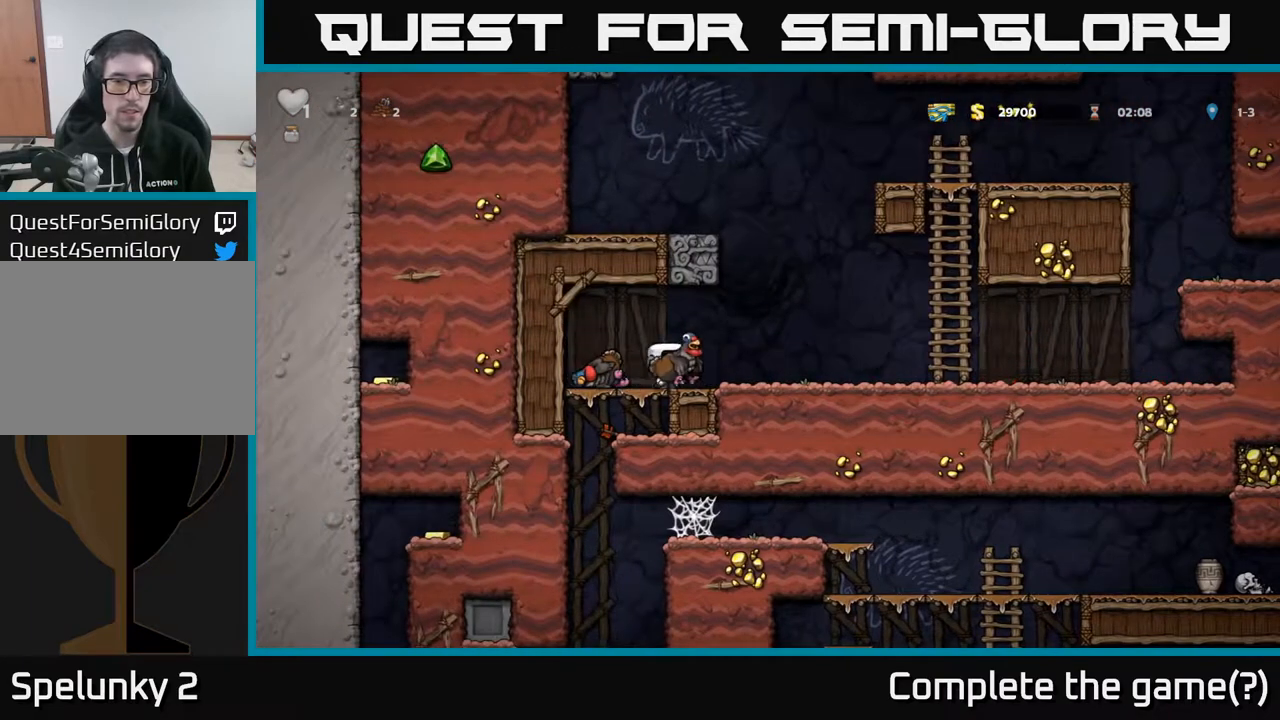
{"buttons": ["DPAD_LEFT"], "left_stick": "center", "right_stick": "center", "events": [[233, "DPAD_DOWN", "down"], [300, "DPAD_RIGHT", "up"], [333, "X", "down"], [367, "X", "up"], [383, "DPAD_DOWN", "up"], [383, "DPAD_LEFT", "down"]]}
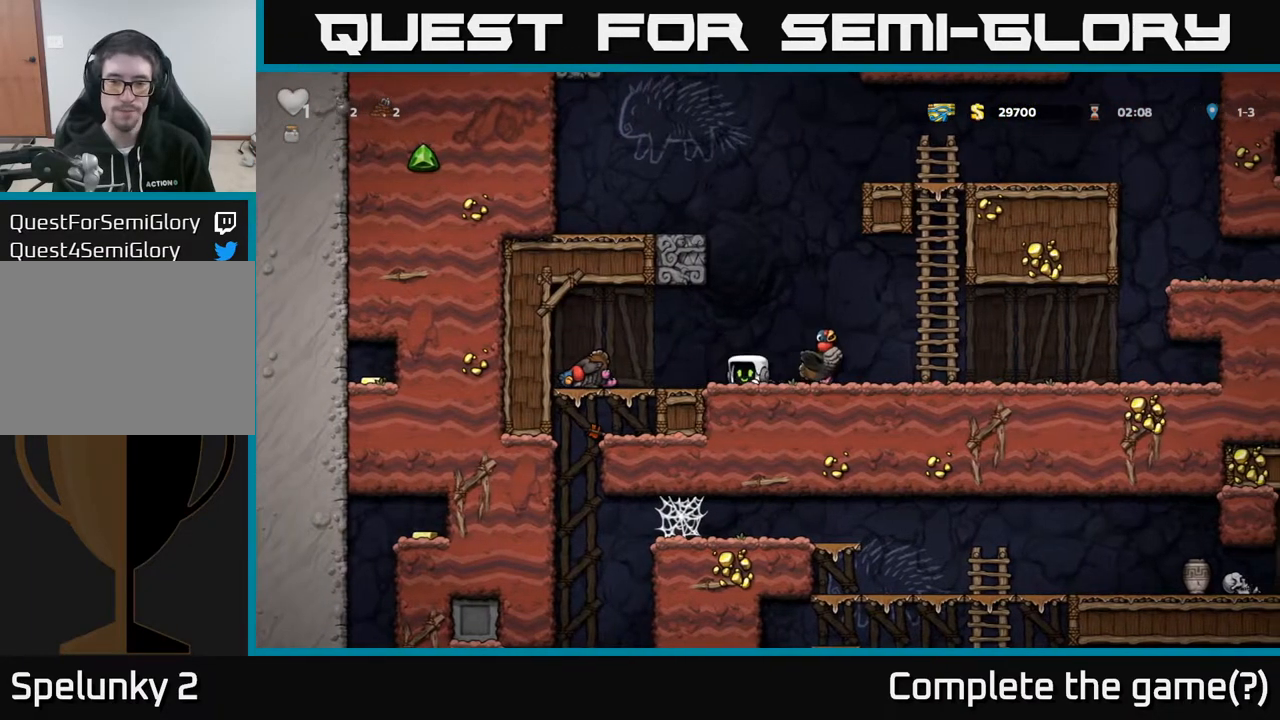
{"buttons": ["DPAD_RIGHT"], "left_stick": "center", "right_stick": "center", "events": [[333, "DPAD_DOWN", "down"], [367, "DPAD_LEFT", "up"], [400, "X", "down"], [433, "DPAD_RIGHT", "down"], [467, "DPAD_DOWN", "up"], [467, "X", "up"]]}
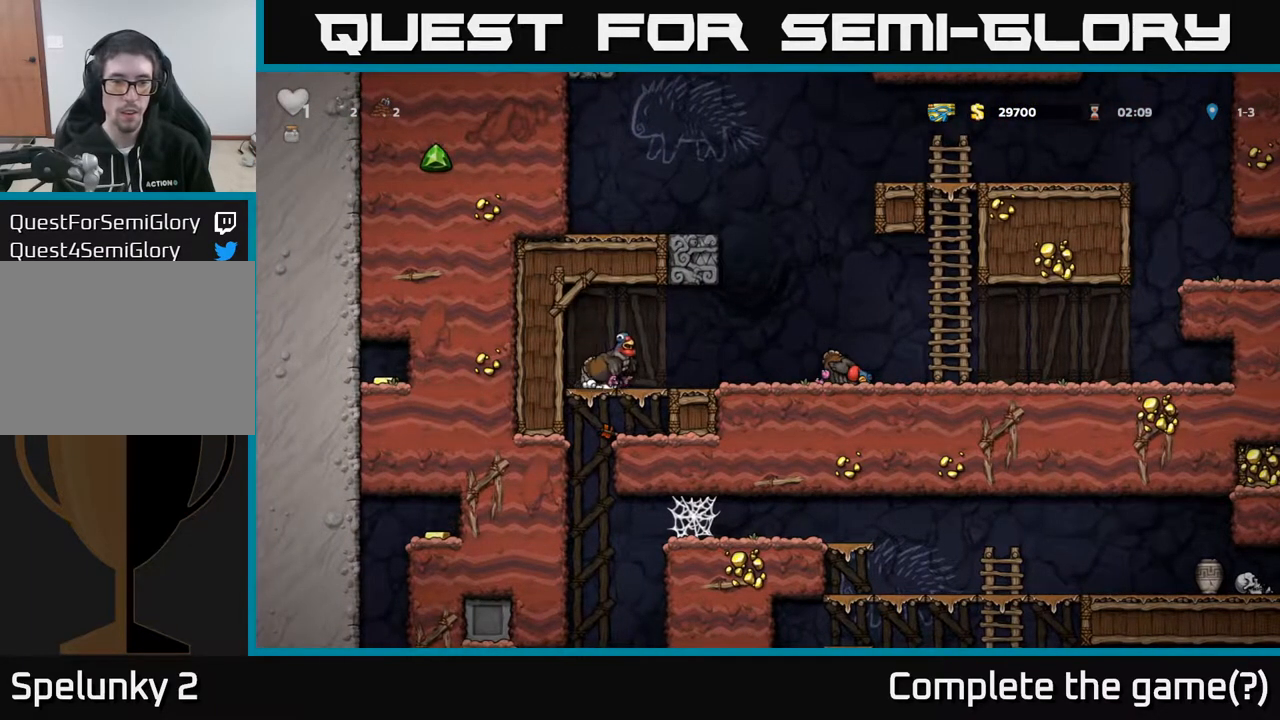
{"buttons": ["DPAD_RIGHT"], "left_stick": "center", "right_stick": "center", "events": []}
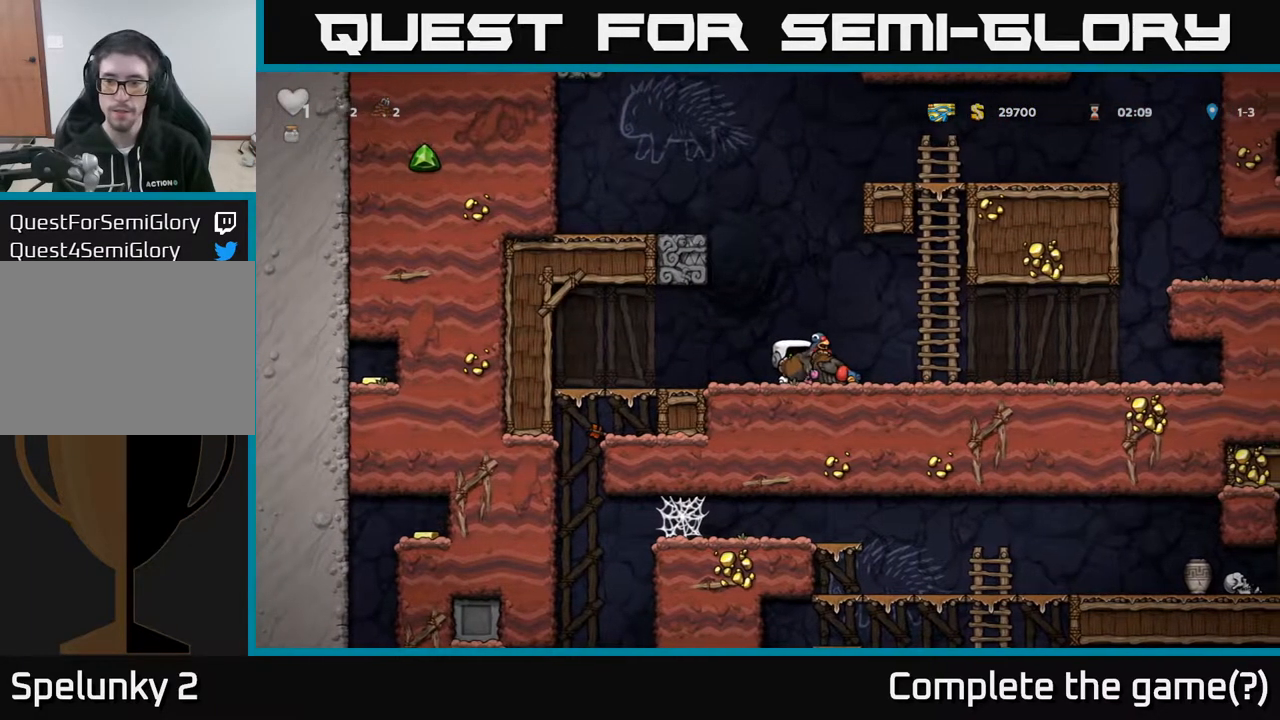
{"buttons": ["DPAD_RIGHT"], "left_stick": "center", "right_stick": "center", "events": []}
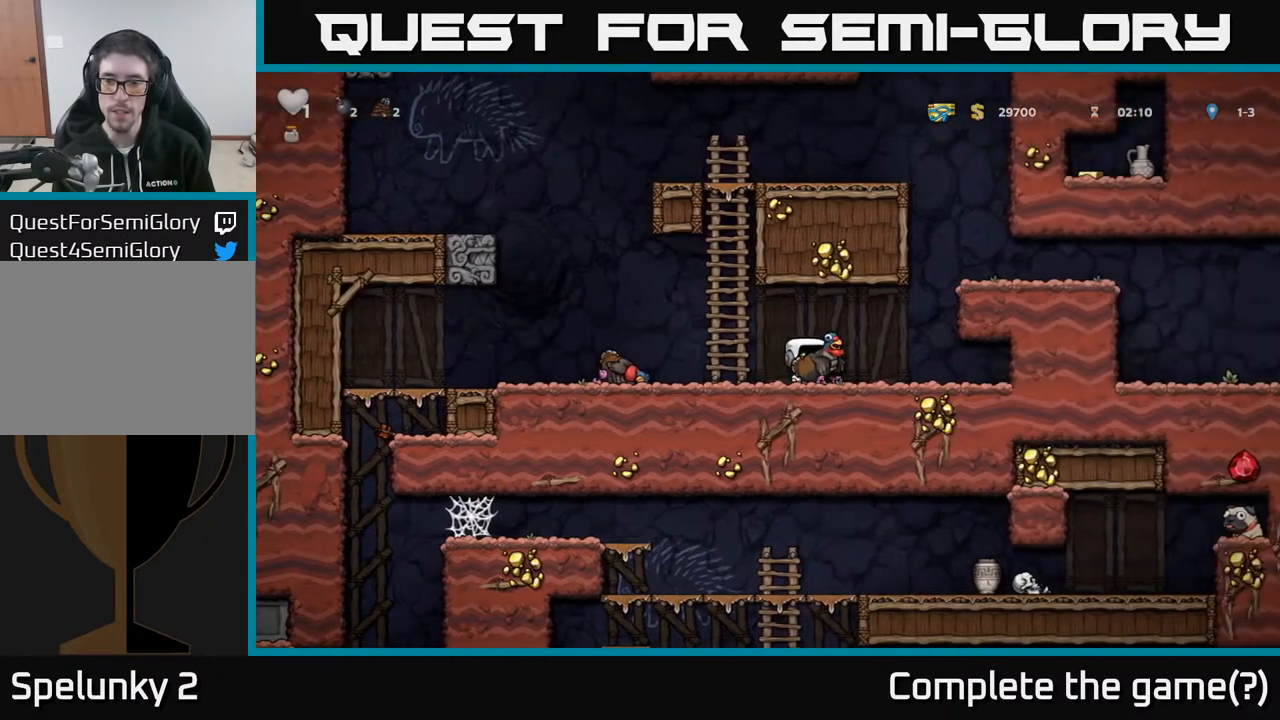
{"buttons": ["DPAD_LEFT"], "left_stick": "center", "right_stick": "center", "events": [[300, "DPAD_DOWN", "down"], [333, "DPAD_RIGHT", "up"], [350, "X", "down"], [400, "X", "up"], [433, "DPAD_LEFT", "down"], [450, "DPAD_DOWN", "up"]]}
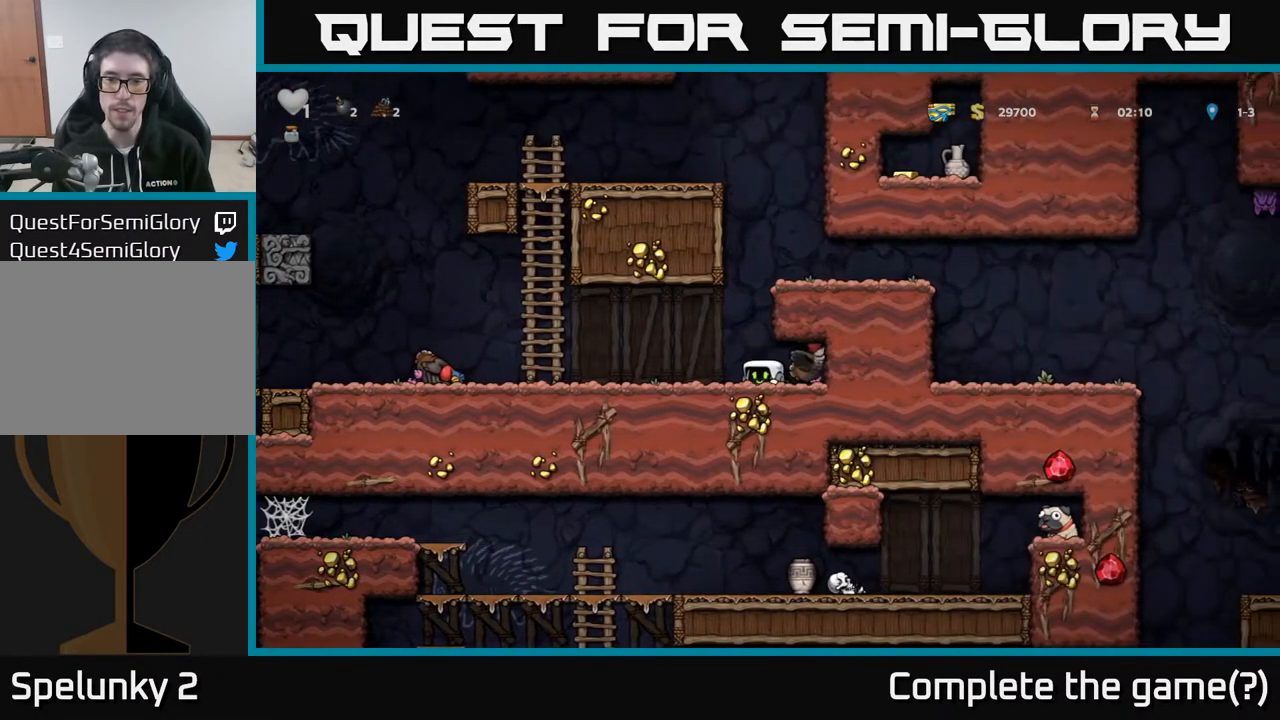
{"buttons": ["DPAD_LEFT"], "left_stick": "center", "right_stick": "center", "events": []}
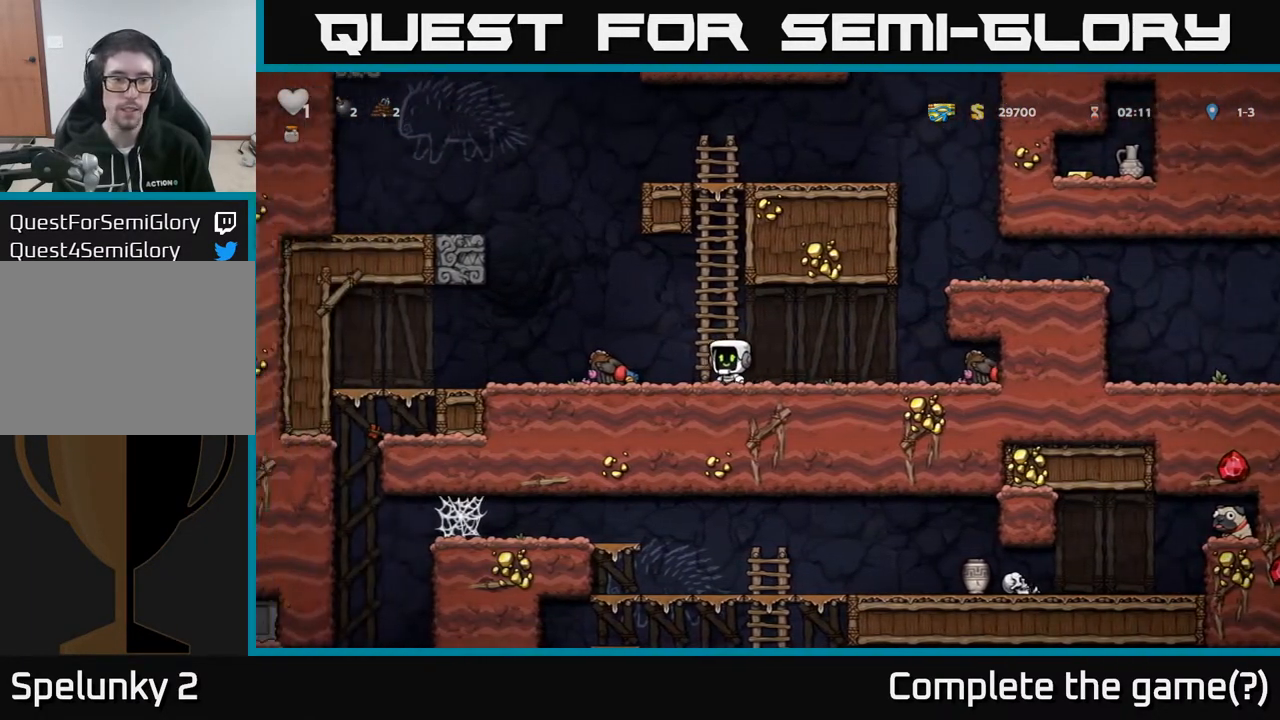
{"buttons": ["DPAD_RIGHT"], "left_stick": "center", "right_stick": "center", "events": [[250, "DPAD_DOWN", "down"], [250, "DPAD_LEFT", "up"], [283, "DPAD_RIGHT", "down"], [283, "X", "down"], [317, "DPAD_DOWN", "up"], [350, "X", "up"]]}
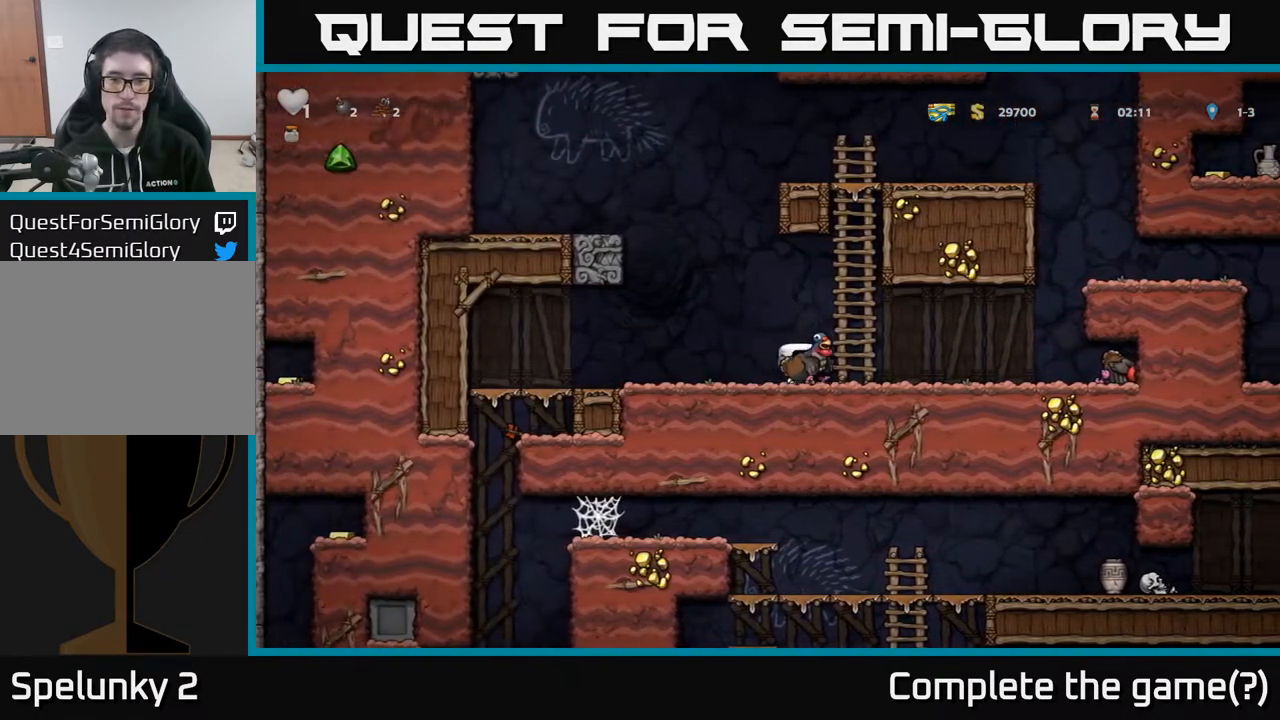
{"buttons": ["DPAD_RIGHT"], "left_stick": "center", "right_stick": "center", "events": []}
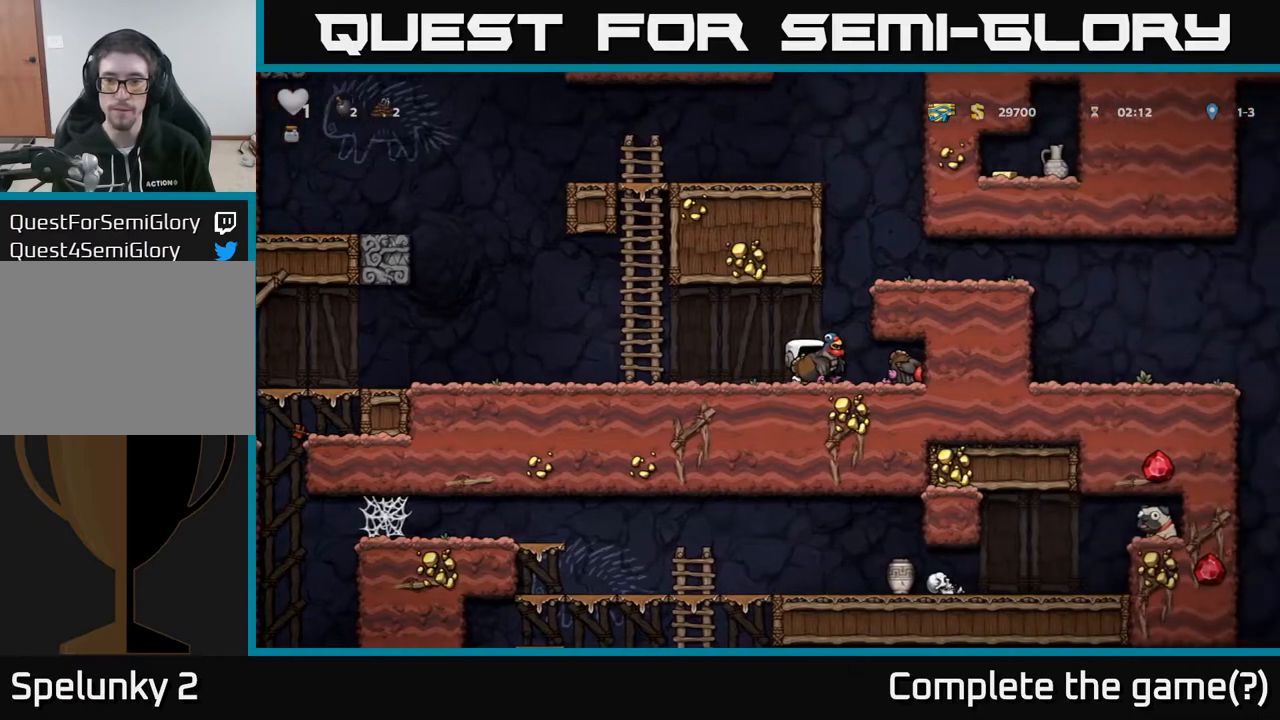
{"buttons": ["DPAD_RIGHT"], "left_stick": "center", "right_stick": "center", "events": [[83, "DPAD_DOWN", "down"], [117, "X", "down"], [133, "DPAD_RIGHT", "up"], [200, "X", "up"], [217, "DPAD_DOWN", "up"], [233, "DPAD_LEFT", "down"], [450, "DPAD_LEFT", "up"], [483, "DPAD_RIGHT", "down"]]}
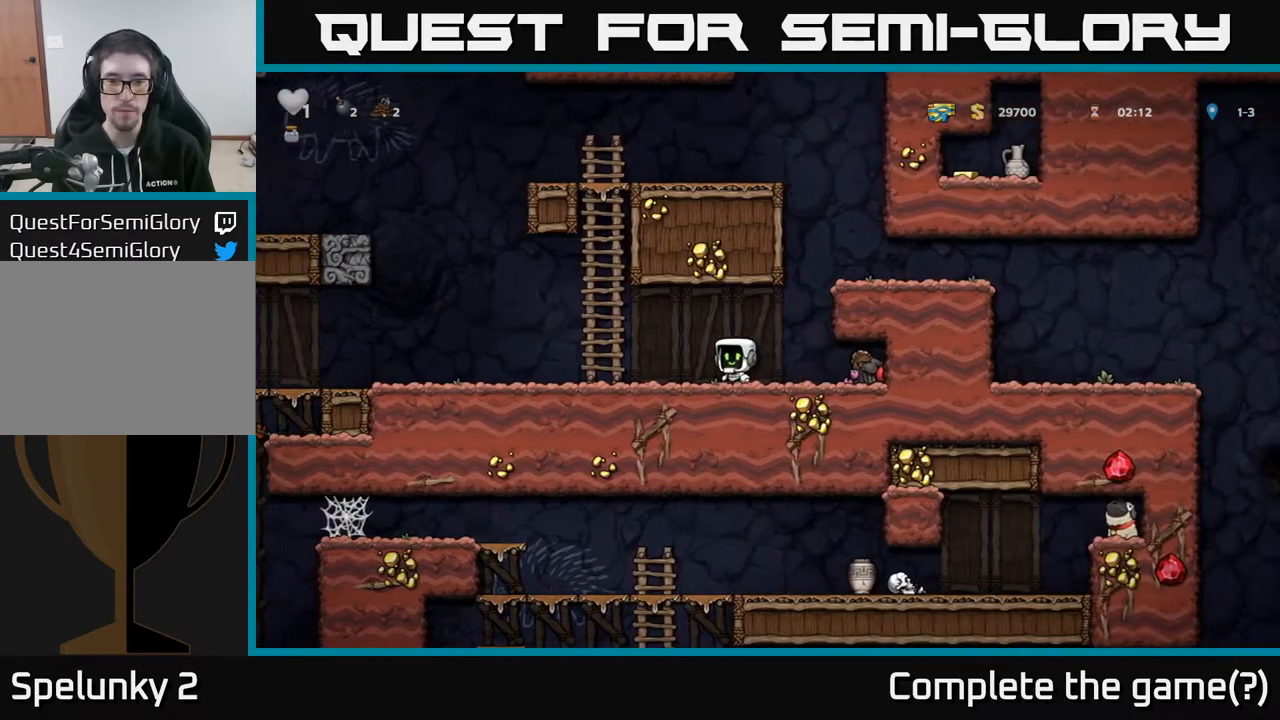
{"buttons": ["L1", "DPAD_DOWN"], "left_stick": "center", "right_stick": "center", "events": [[150, "DPAD_RIGHT", "up"], [417, "DPAD_DOWN", "down"], [500, "L1", "down"]]}
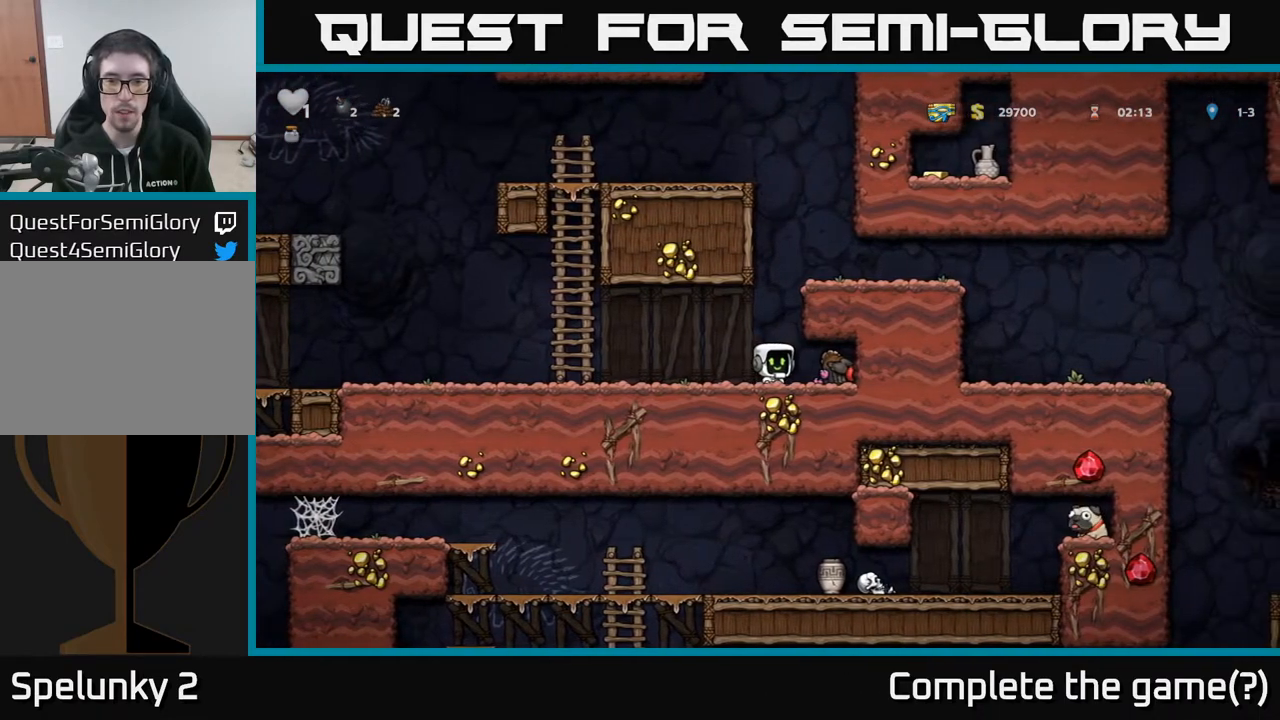
{"buttons": [], "left_stick": "center", "right_stick": "center", "events": [[67, "DPAD_DOWN", "up"], [83, "L1", "up"], [217, "DPAD_LEFT", "down"], [383, "DPAD_LEFT", "up"]]}
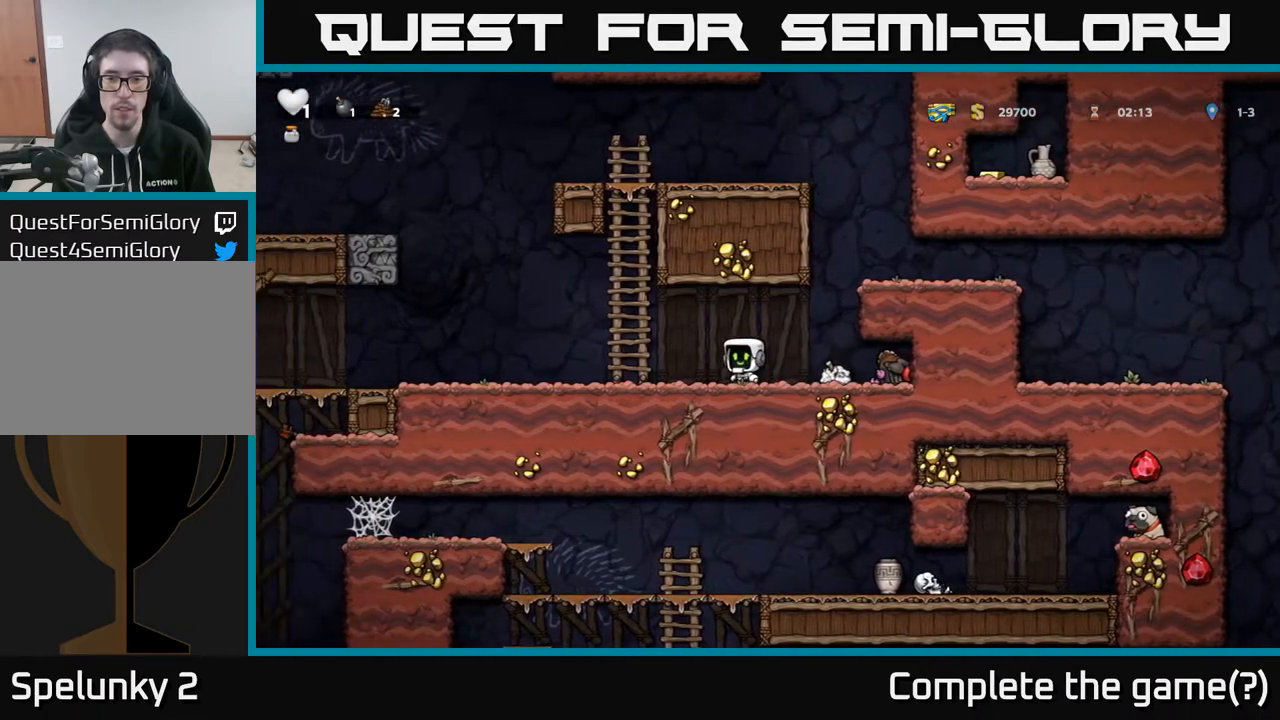
{"buttons": [], "left_stick": "center", "right_stick": "center", "events": [[300, "DPAD_RIGHT", "down"], [467, "DPAD_RIGHT", "up"]]}
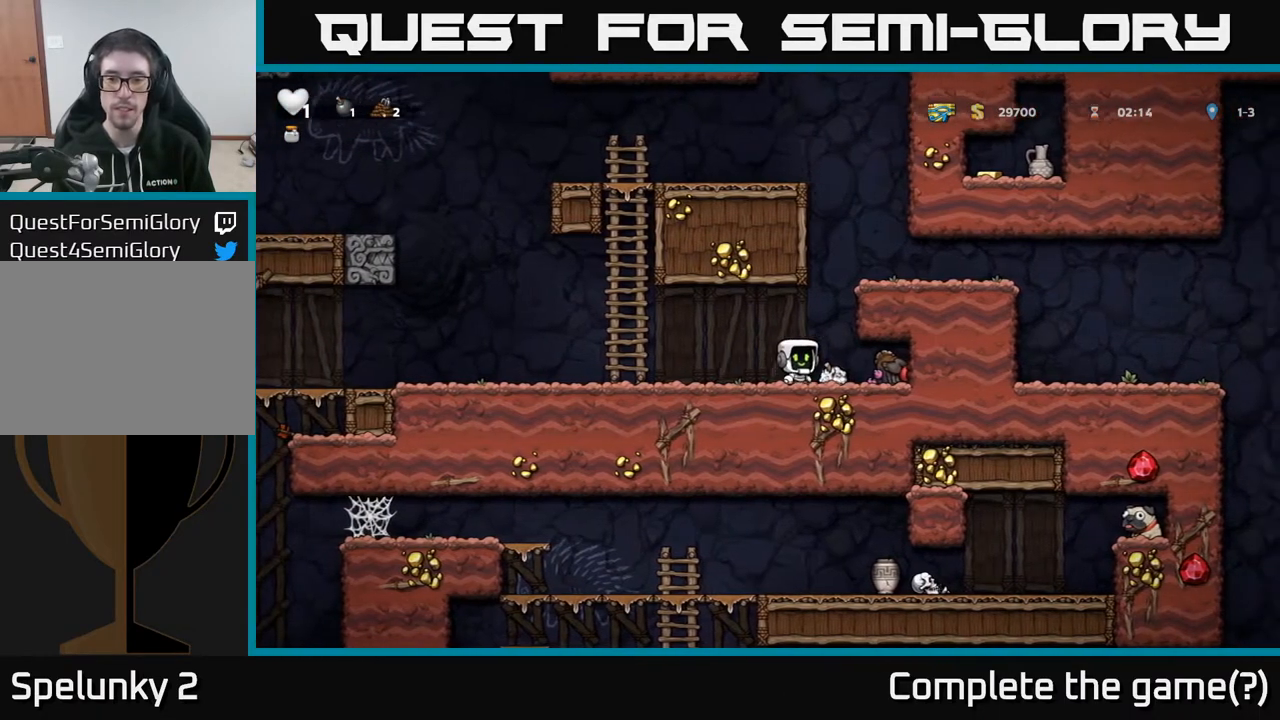
{"buttons": ["DPAD_DOWN"], "left_stick": "center", "right_stick": "center", "events": [[200, "DPAD_DOWN", "down"], [250, "X", "down"], [333, "DPAD_DOWN", "up"], [333, "DPAD_RIGHT", "down"], [350, "X", "up"], [467, "DPAD_DOWN", "down"], [500, "DPAD_RIGHT", "up"]]}